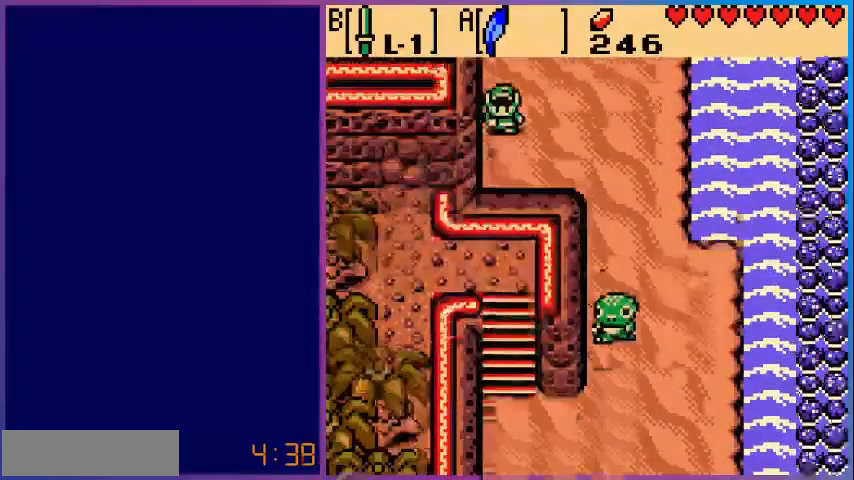
Gameplay with a controller (Nintendo layout); each line is a JSON object with the inputs held at the frame after it. "events" lists button and stick changes between this image and that frame as [ms after this image, input, new state], when the widget could be followed in between. Not read: L3 R3.
{"buttons": ["DPAD_DOWN", "DPAD_RIGHT"], "events": []}
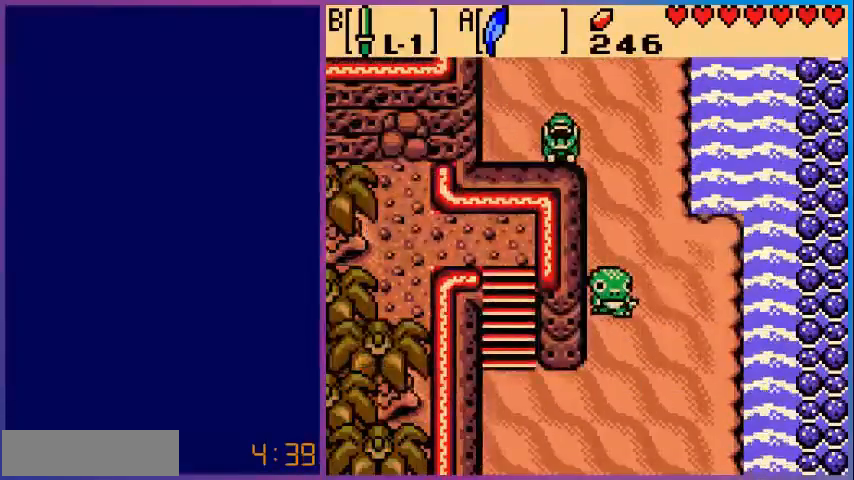
{"buttons": ["DPAD_DOWN"], "events": [[200, "DPAD_DOWN", "up"], [280, "DPAD_DOWN", "down"], [400, "DPAD_RIGHT", "up"]]}
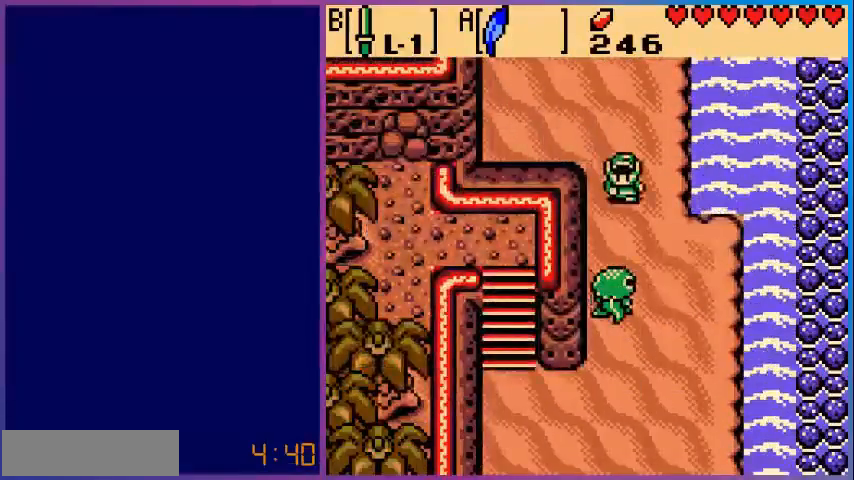
{"buttons": ["DPAD_DOWN"], "events": [[200, "DPAD_RIGHT", "down"], [240, "DPAD_DOWN", "up"], [360, "DPAD_DOWN", "down"], [440, "DPAD_RIGHT", "up"]]}
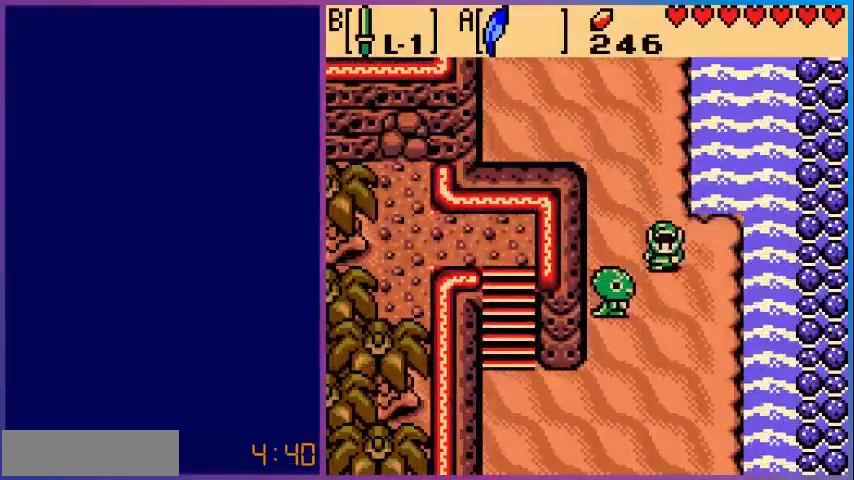
{"buttons": ["DPAD_DOWN"], "events": []}
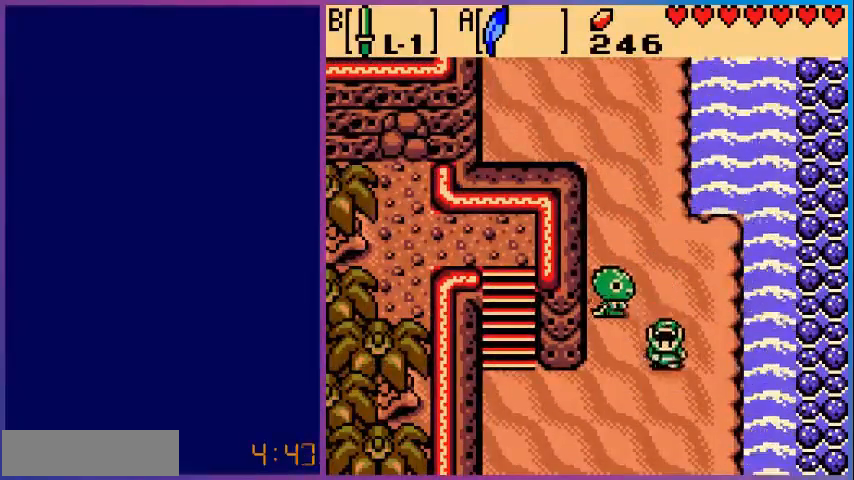
{"buttons": ["DPAD_DOWN"], "events": []}
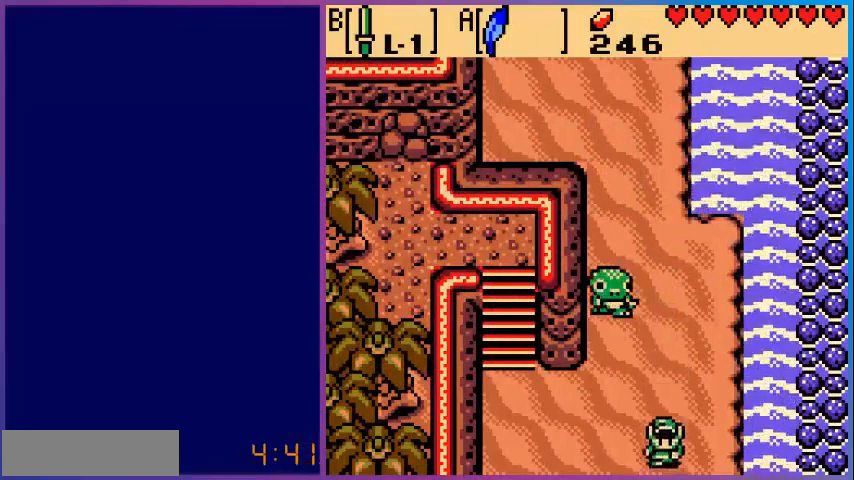
{"buttons": ["DPAD_DOWN"], "events": []}
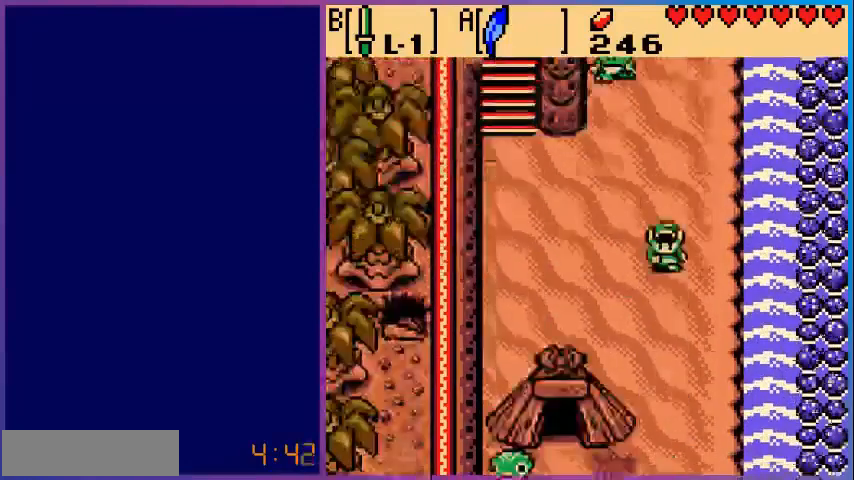
{"buttons": ["DPAD_DOWN"], "events": [[40, "DPAD_DOWN", "up"], [360, "DPAD_DOWN", "down"]]}
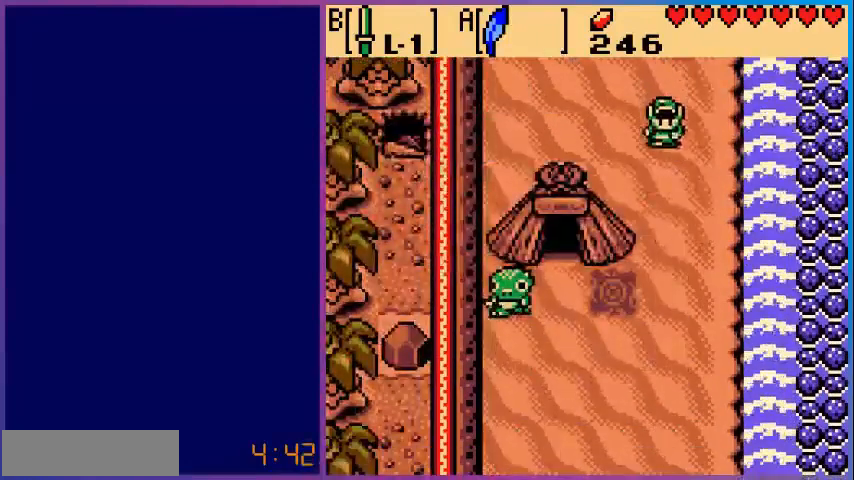
{"buttons": ["DPAD_DOWN"], "events": []}
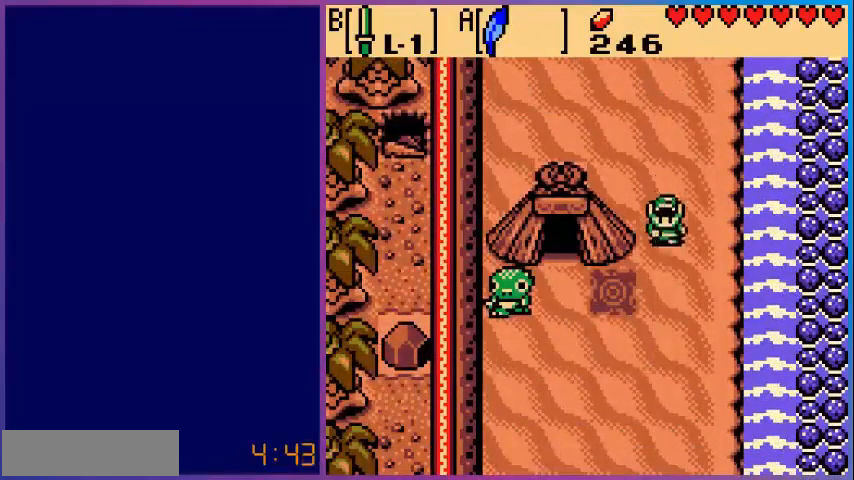
{"buttons": ["DPAD_DOWN"], "events": [[320, "A", "down"], [520, "A", "up"]]}
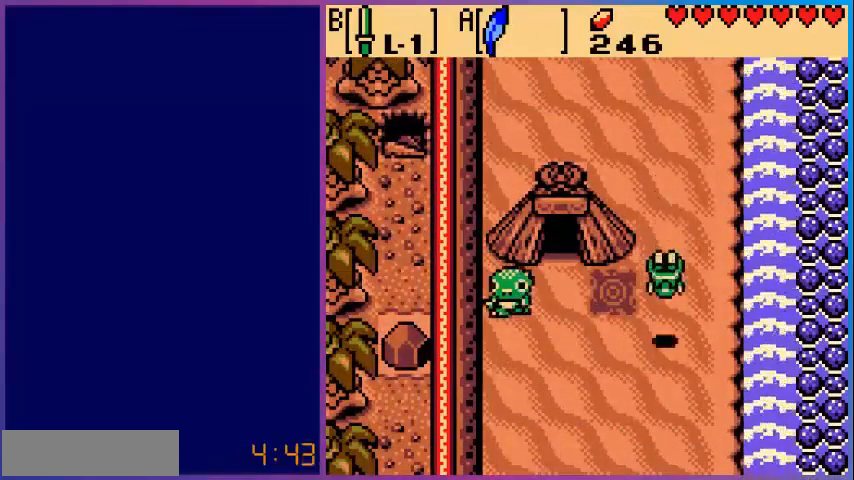
{"buttons": ["DPAD_DOWN"], "events": []}
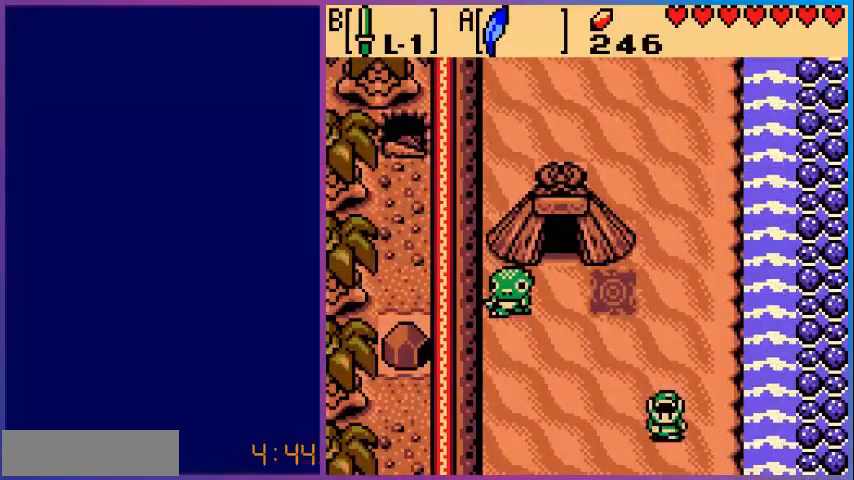
{"buttons": ["DPAD_DOWN"], "events": []}
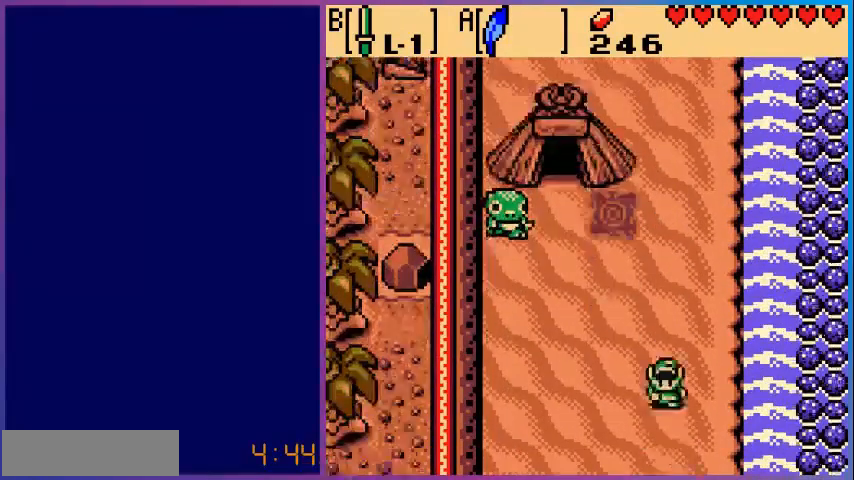
{"buttons": [], "events": [[120, "DPAD_DOWN", "up"], [440, "DPAD_DOWN", "down"], [480, "DPAD_DOWN", "up"]]}
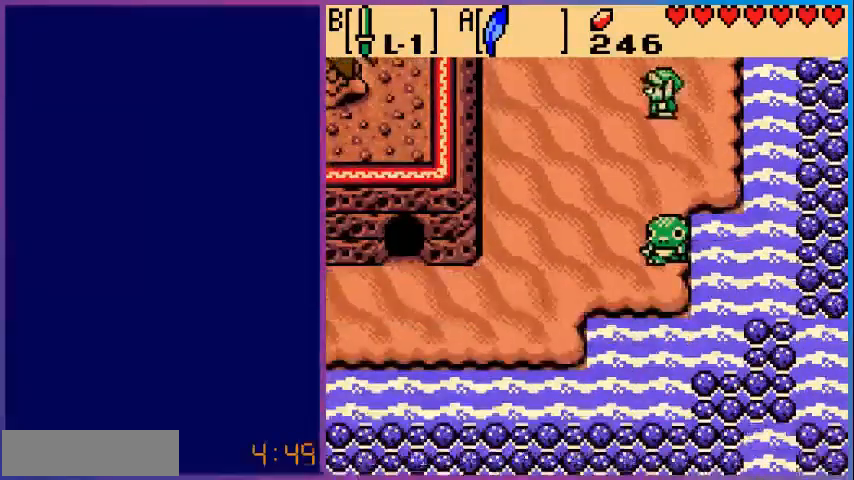
{"buttons": ["DPAD_DOWN", "DPAD_LEFT"], "events": [[40, "DPAD_DOWN", "down"], [40, "DPAD_LEFT", "down"]]}
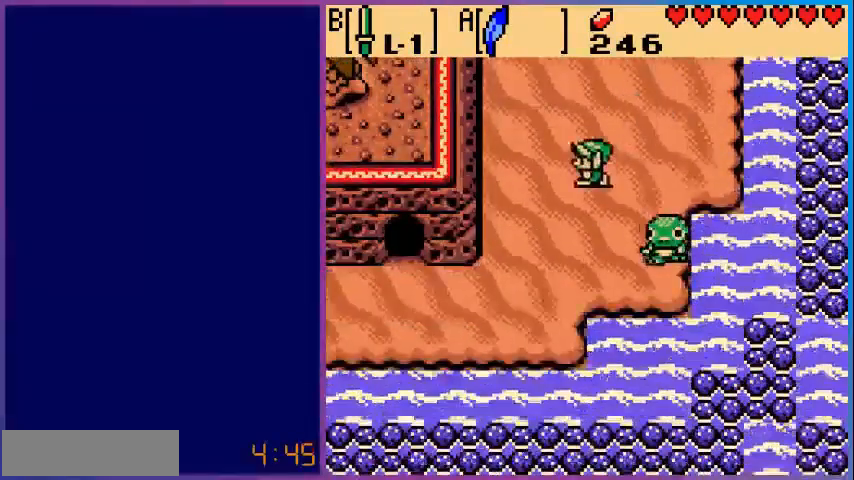
{"buttons": ["DPAD_DOWN", "DPAD_LEFT"], "events": []}
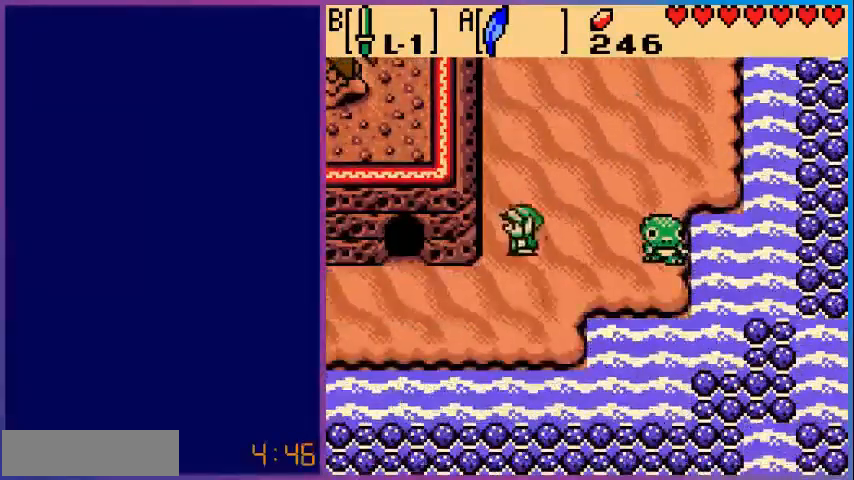
{"buttons": ["DPAD_LEFT"], "events": [[280, "DPAD_DOWN", "up"]]}
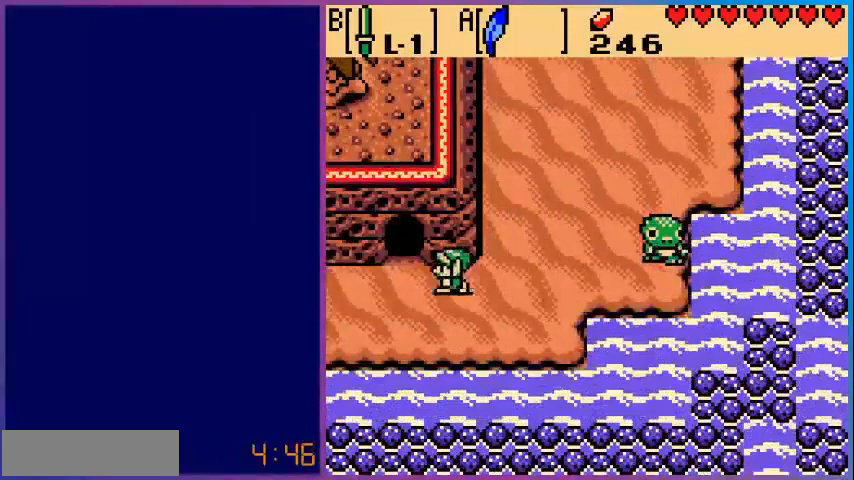
{"buttons": ["DPAD_UP"], "events": [[240, "DPAD_LEFT", "up"], [240, "DPAD_UP", "down"]]}
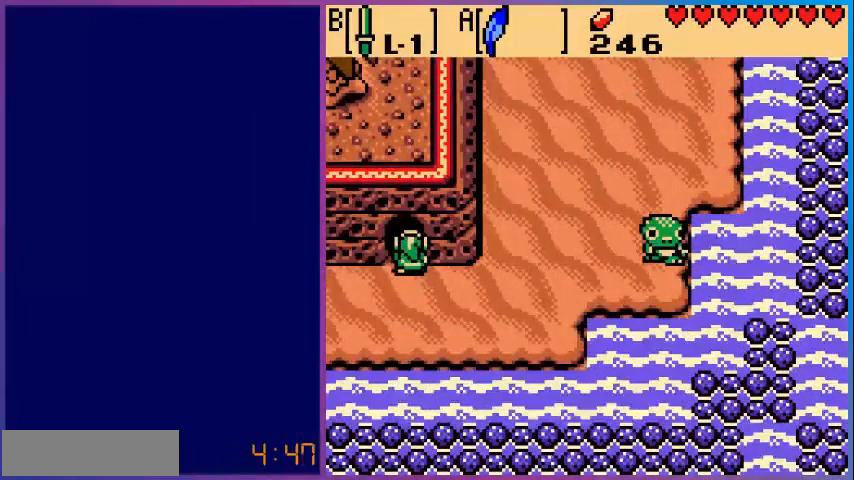
{"buttons": [], "events": [[120, "DPAD_UP", "up"]]}
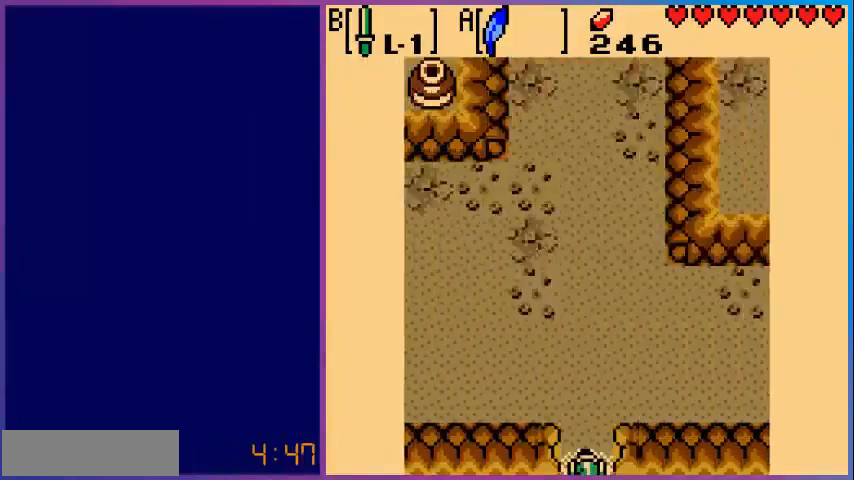
{"buttons": ["DPAD_DOWN"], "events": [[480, "DPAD_DOWN", "down"]]}
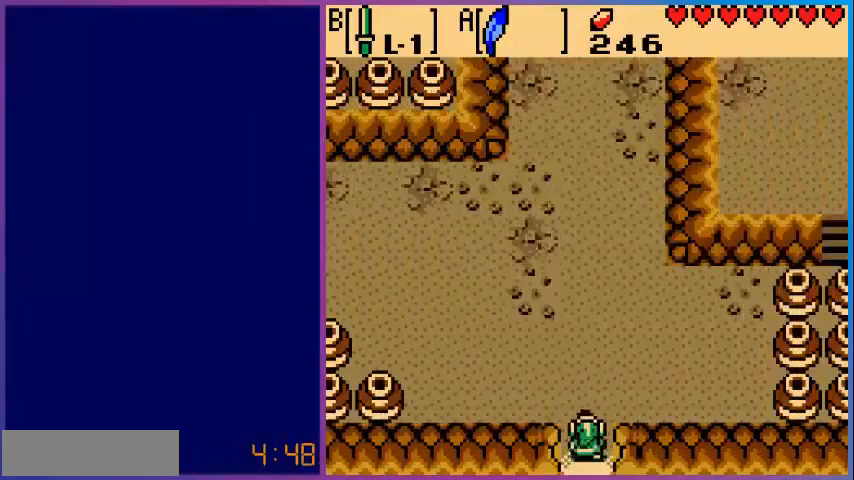
{"buttons": ["DPAD_DOWN"], "events": []}
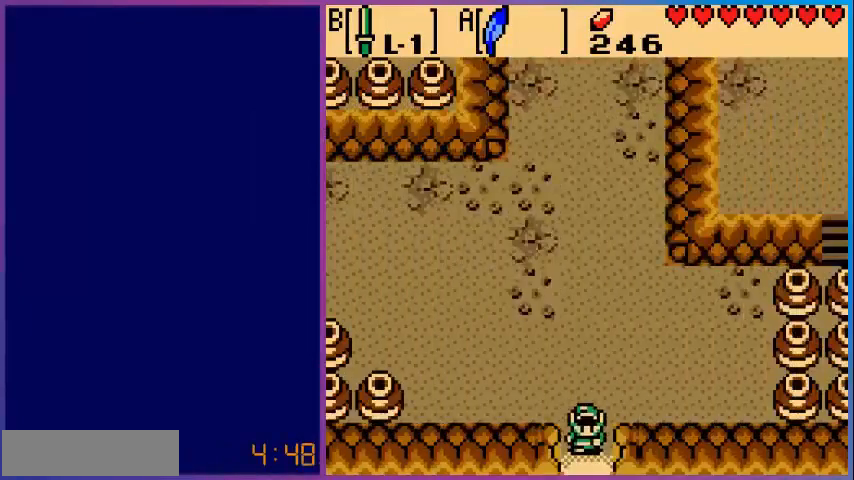
{"buttons": [], "events": [[280, "DPAD_DOWN", "up"]]}
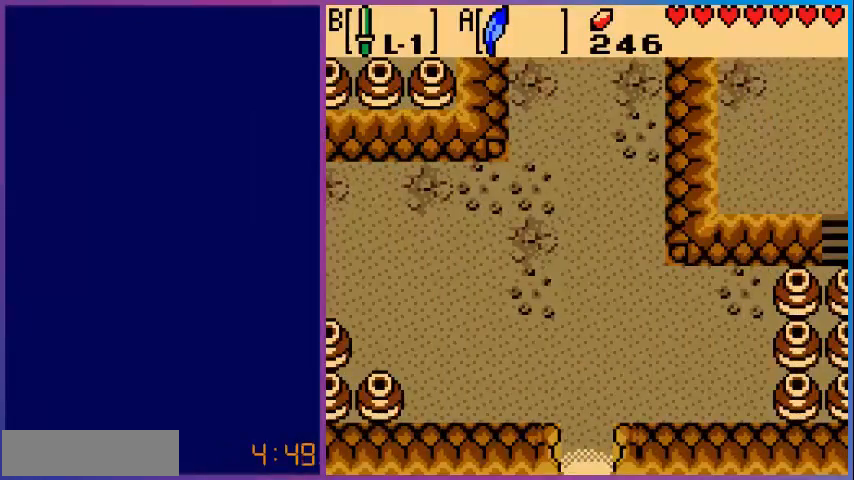
{"buttons": [], "events": []}
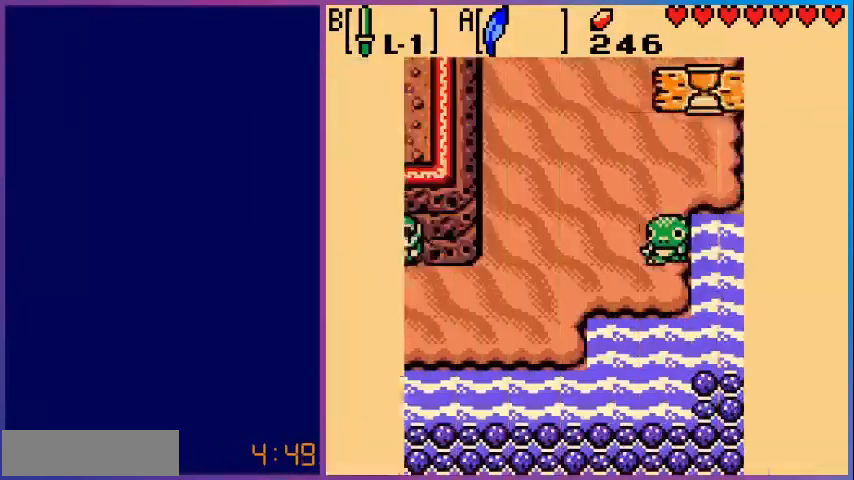
{"buttons": ["DPAD_LEFT"], "events": [[80, "DPAD_DOWN", "down"], [480, "DPAD_DOWN", "up"], [480, "DPAD_LEFT", "down"]]}
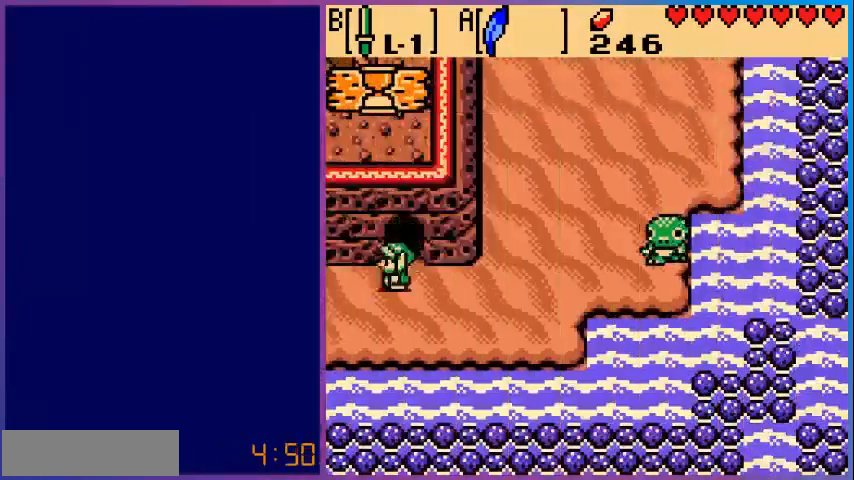
{"buttons": ["DPAD_LEFT"], "events": []}
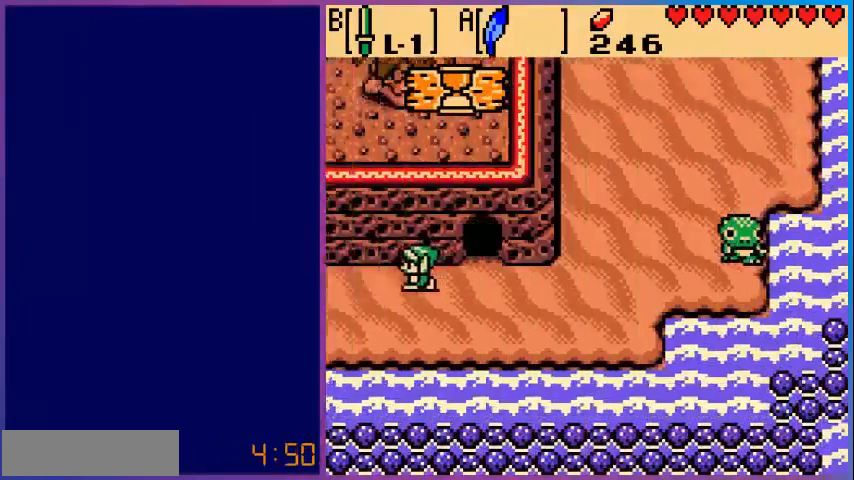
{"buttons": ["DPAD_LEFT"], "events": [[120, "DPAD_LEFT", "up"], [280, "DPAD_LEFT", "down"]]}
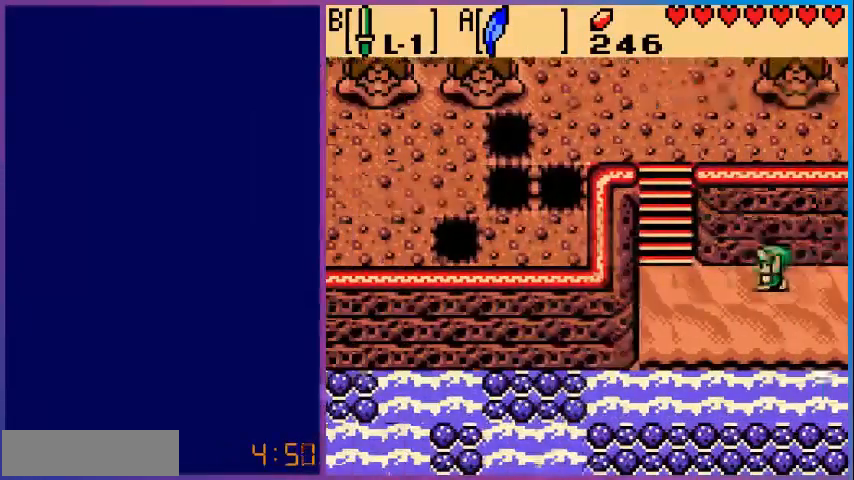
{"buttons": ["DPAD_LEFT"], "events": []}
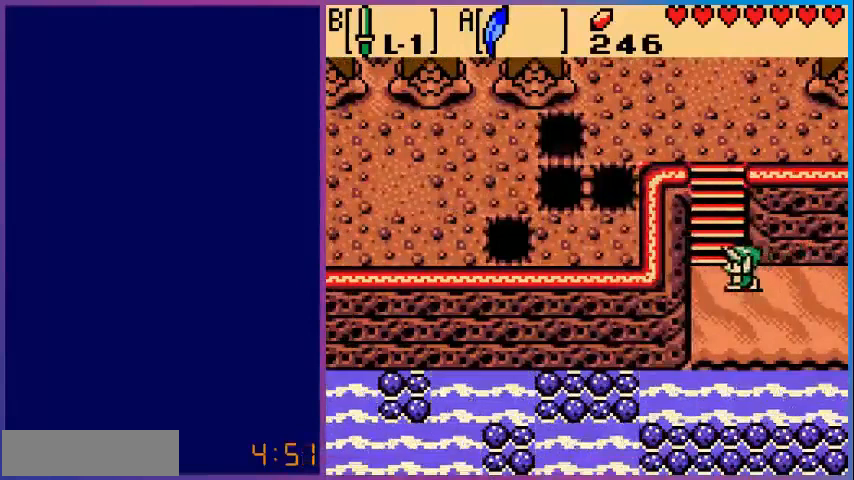
{"buttons": ["A", "DPAD_UP"], "events": [[120, "DPAD_LEFT", "up"], [120, "DPAD_UP", "down"], [400, "A", "down"]]}
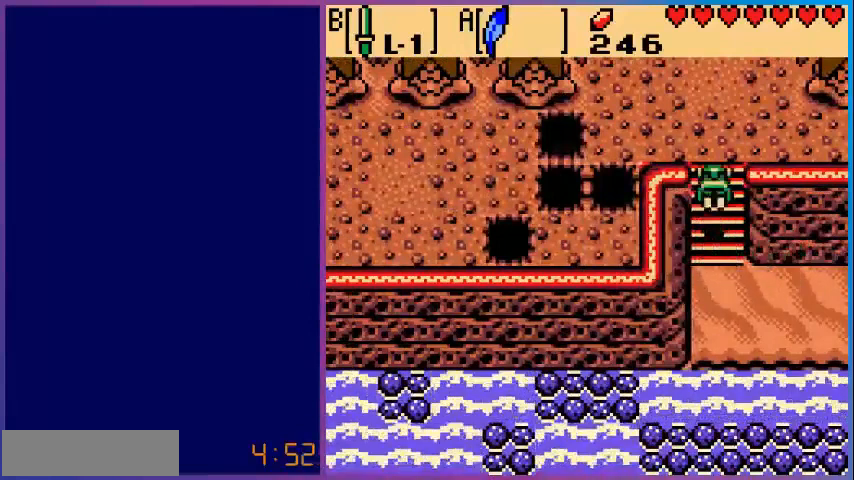
{"buttons": ["DPAD_UP"], "events": [[400, "A", "up"]]}
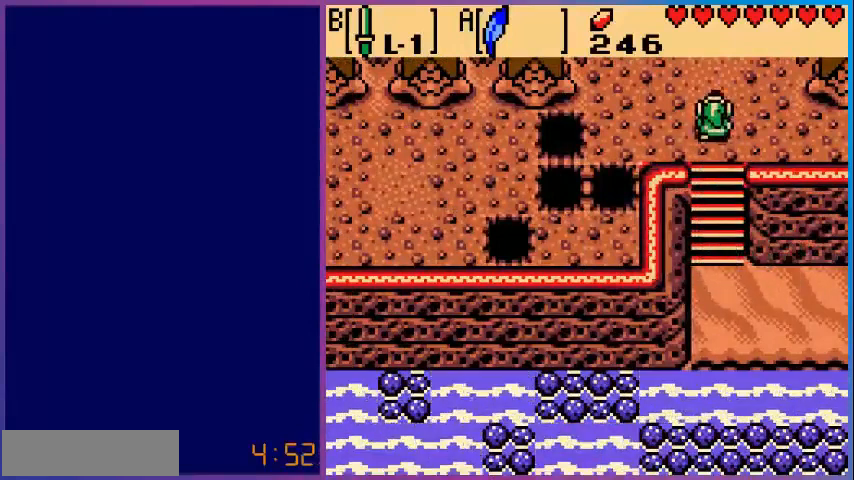
{"buttons": ["DPAD_UP", "DPAD_LEFT"], "events": [[200, "DPAD_LEFT", "down"], [280, "DPAD_UP", "up"], [320, "DPAD_UP", "down"]]}
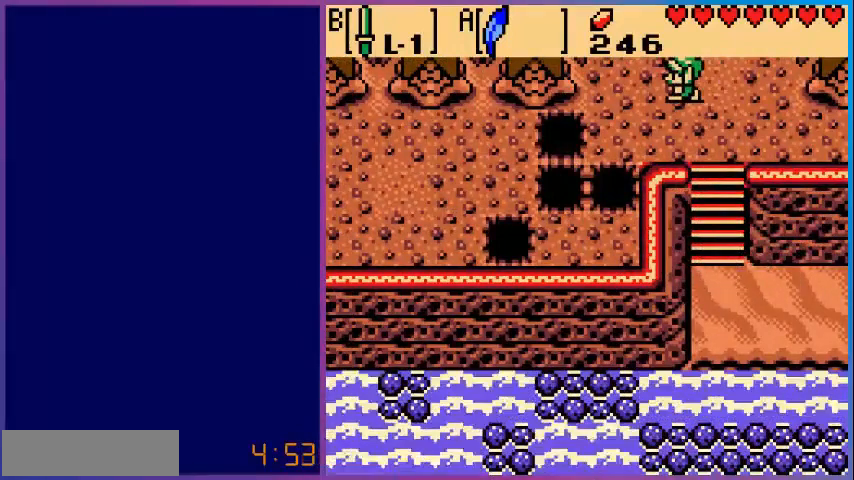
{"buttons": [], "events": [[80, "DPAD_LEFT", "up"], [360, "DPAD_UP", "up"]]}
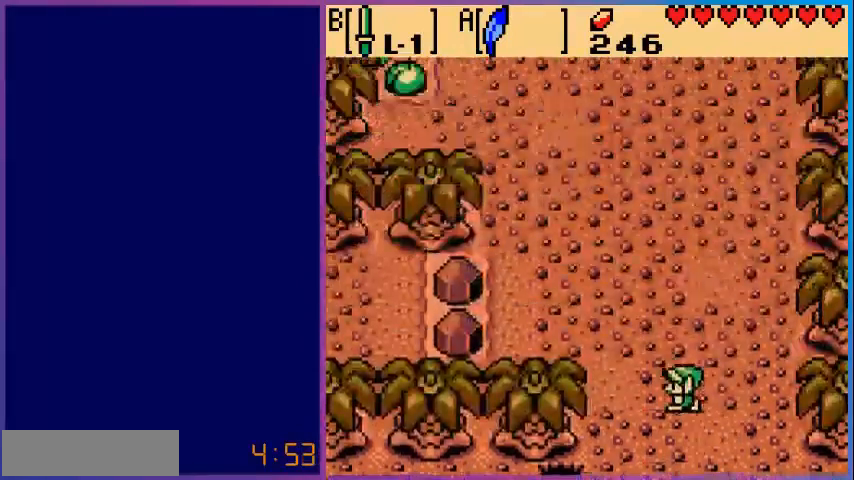
{"buttons": ["DPAD_UP", "DPAD_LEFT"], "events": [[40, "DPAD_LEFT", "down"], [80, "DPAD_UP", "down"]]}